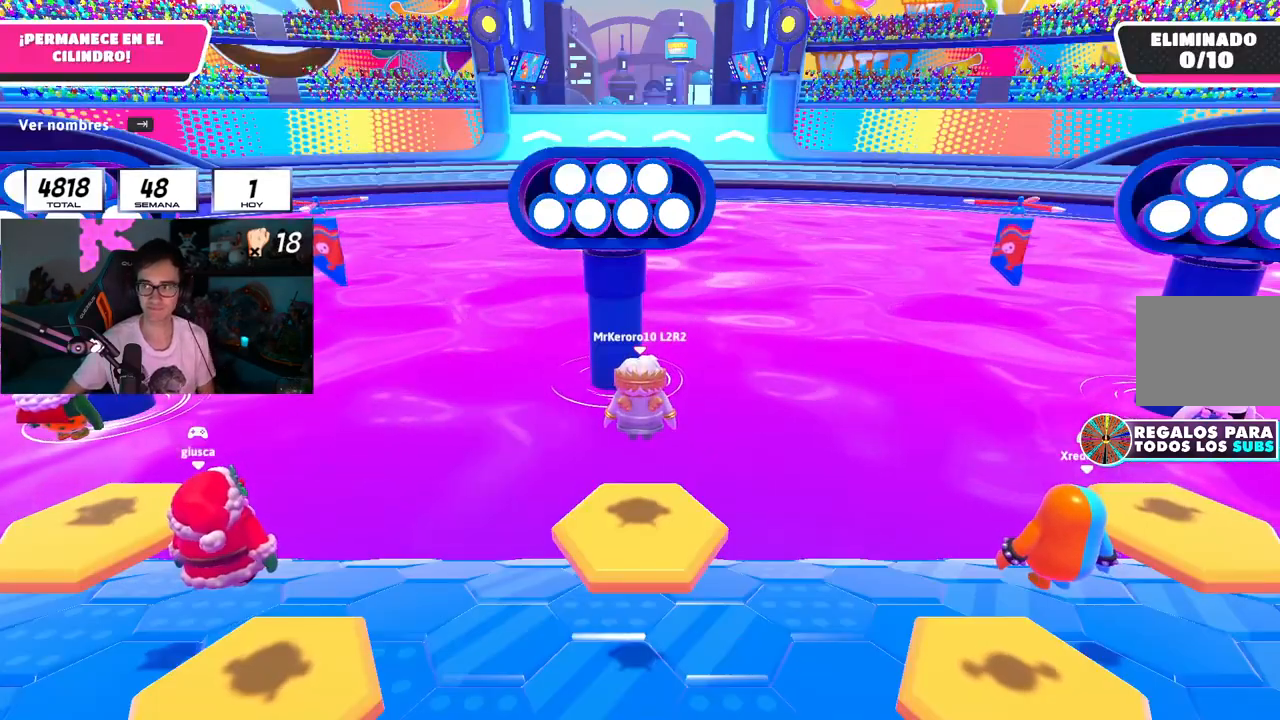
Gameplay with a controller (PlayStation layout); each line is a JSON object with the inputs held at the frame after it. "events" lists button and stick changes between this image and that frame as [ms after this image, input, new state], when the widget could be followed in between.
{"buttons": ["L1"], "left_stick": "center", "right_stick": "center", "events": [[451, "L1", "down"]]}
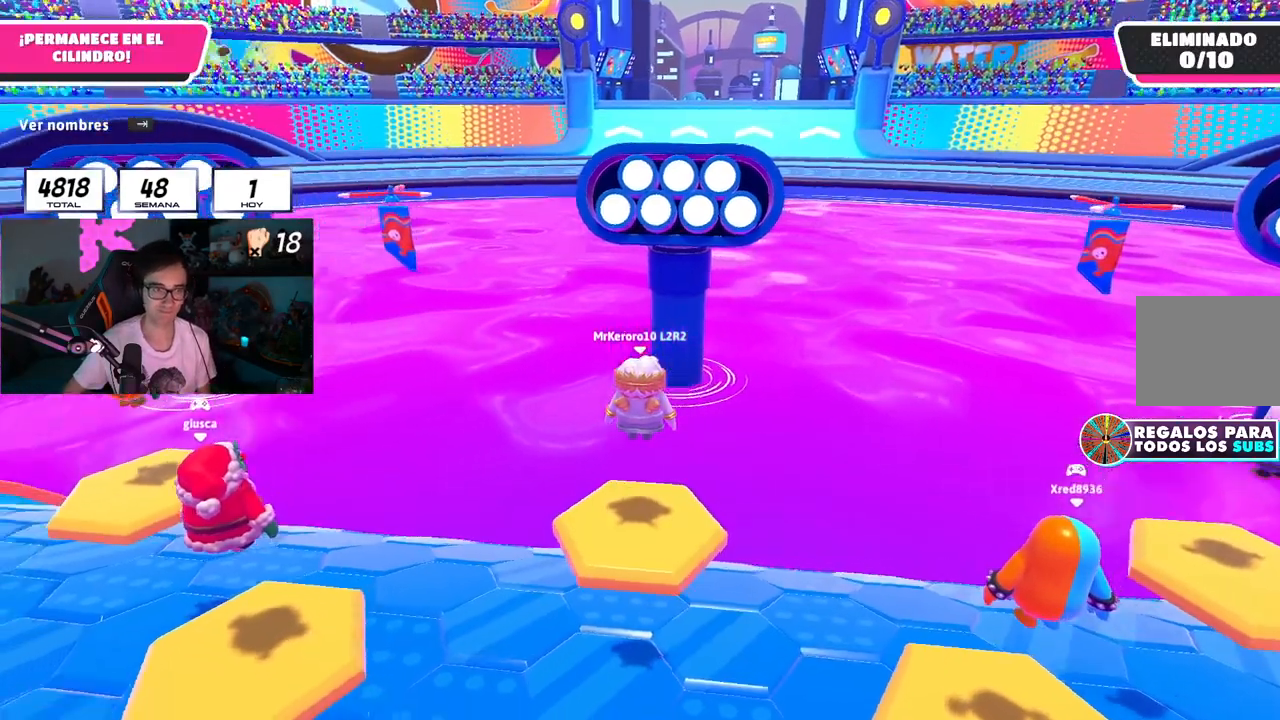
{"buttons": ["L1"], "left_stick": "center", "right_stick": "center", "events": []}
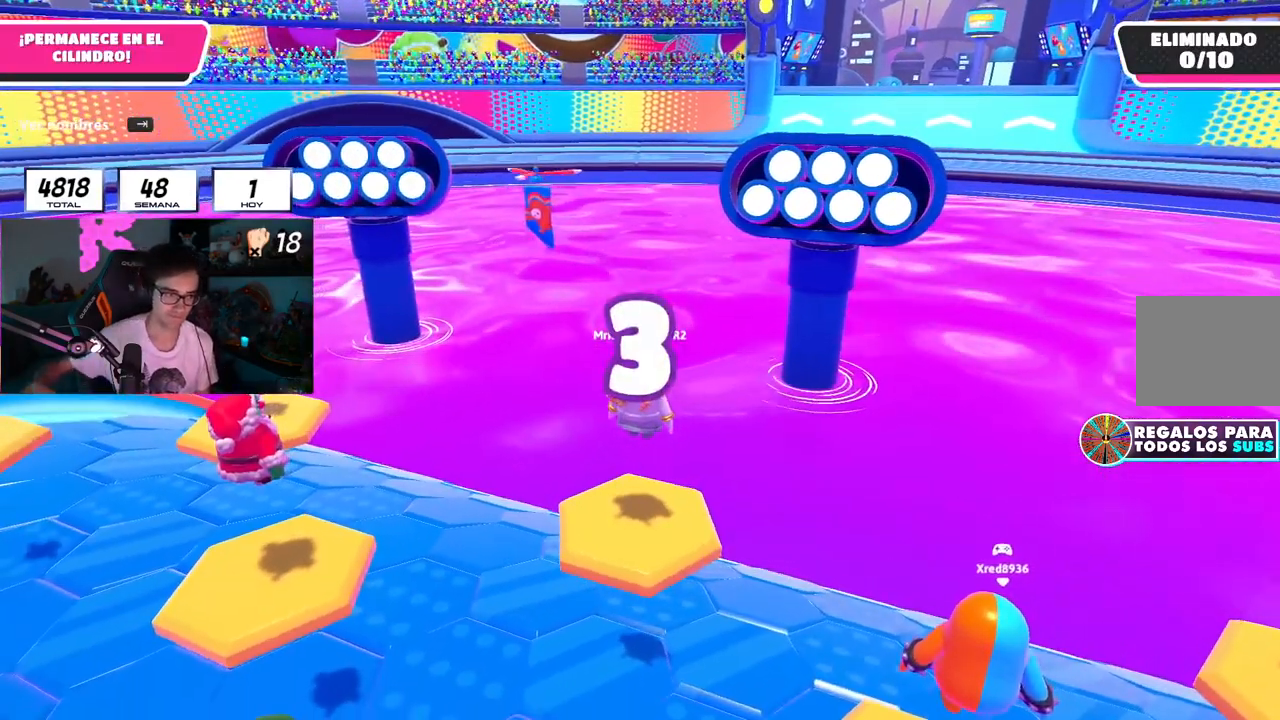
{"buttons": ["L1"], "left_stick": "center", "right_stick": "center", "events": []}
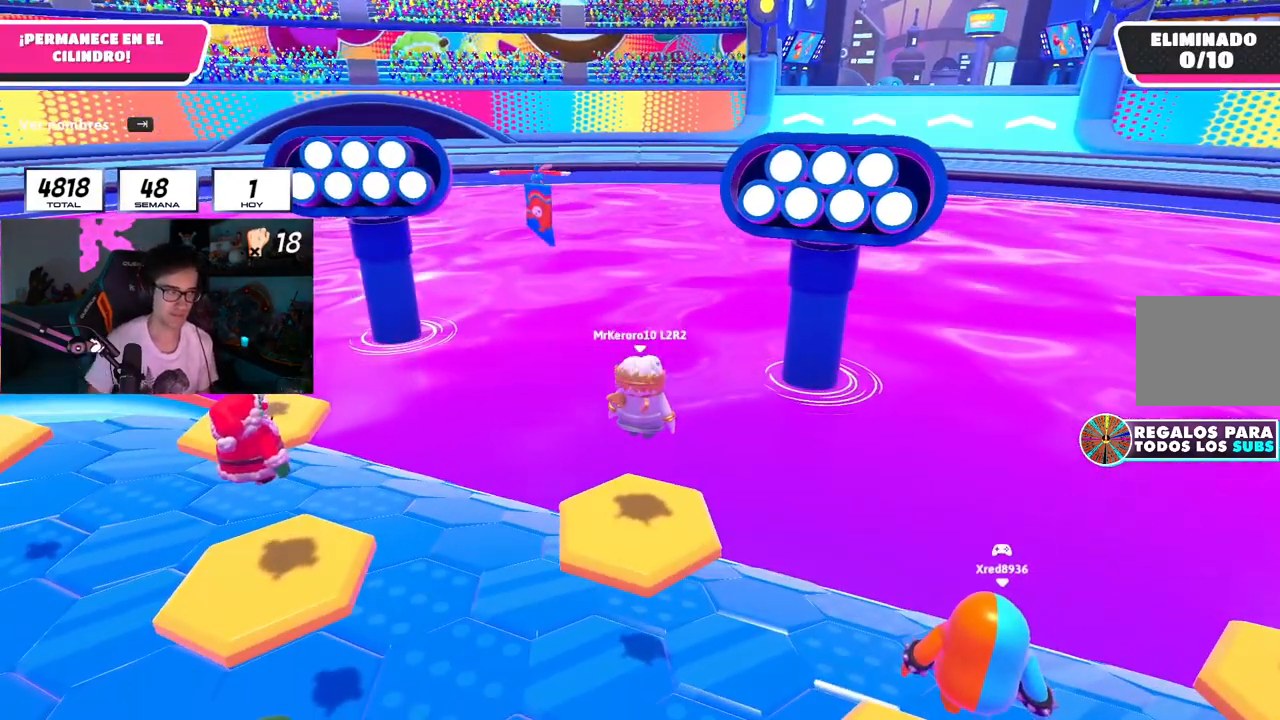
{"buttons": [], "left_stick": "center", "right_stick": "down", "events": [[166, "right_stick", "down-right"], [483, "L1", "up"], [500, "right_stick", "down"]]}
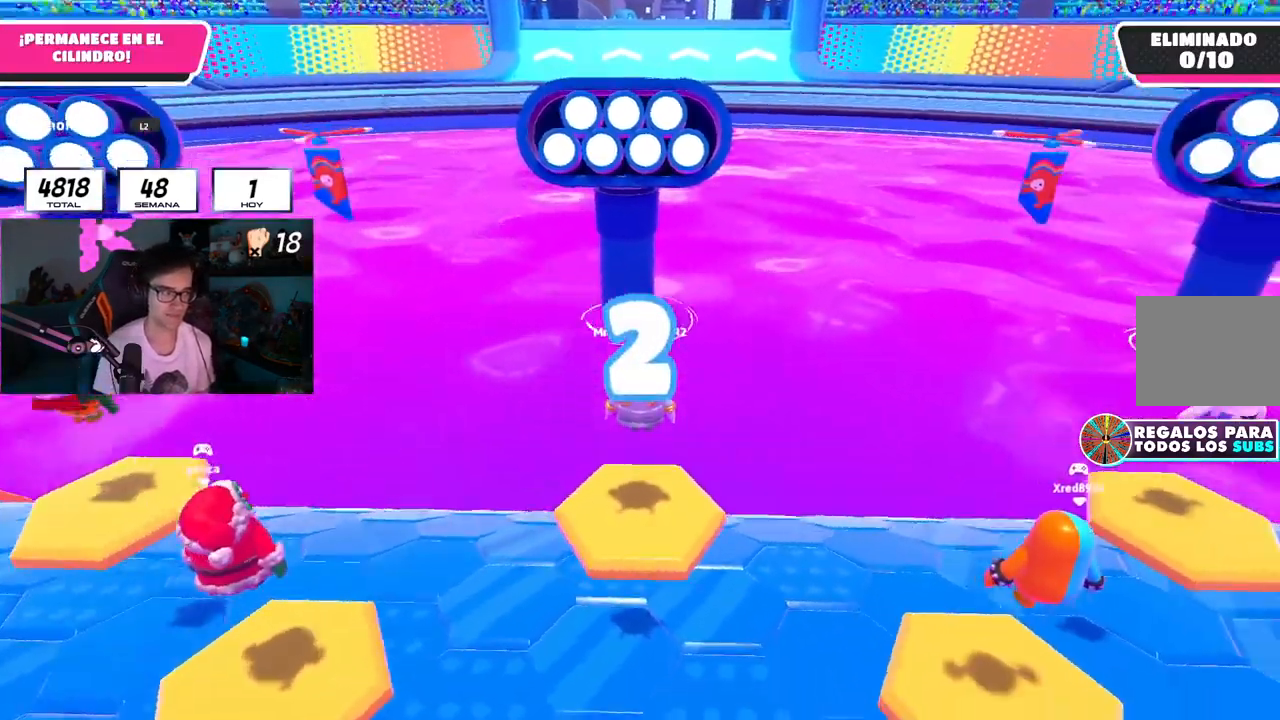
{"buttons": ["L1"], "left_stick": "up-right", "right_stick": "down", "events": [[150, "L1", "down"], [434, "left_stick", "up-right"]]}
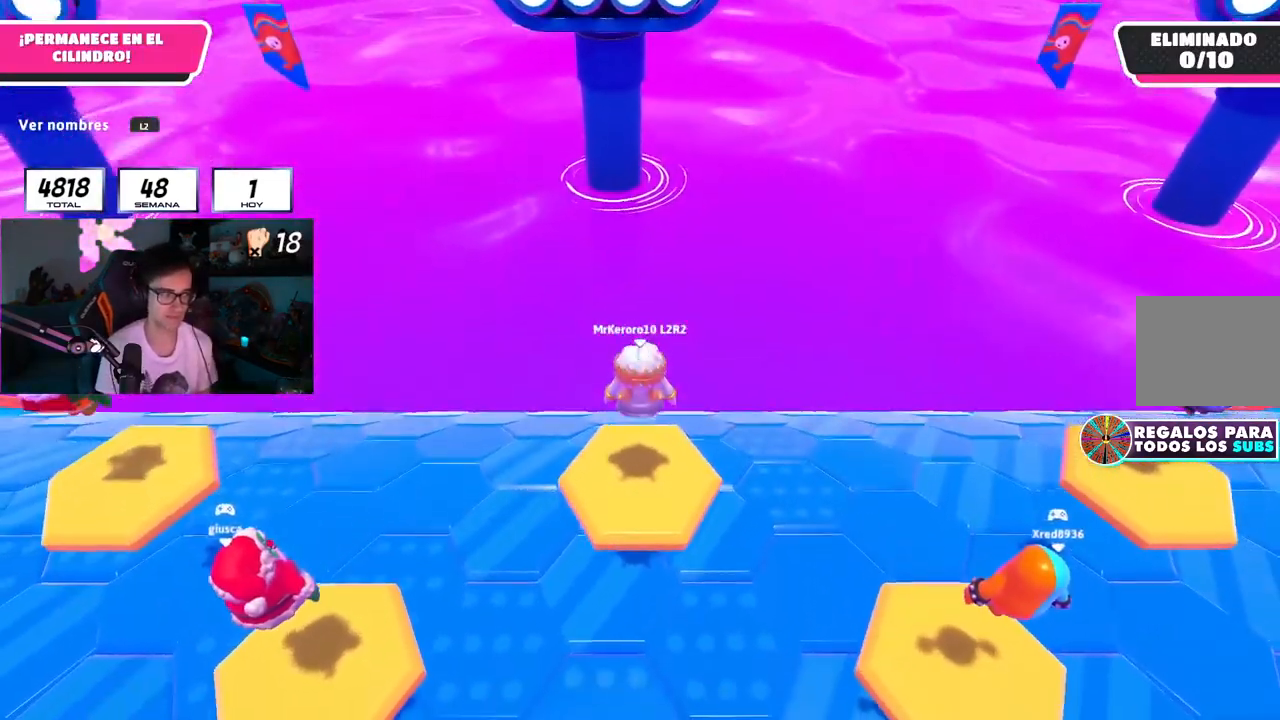
{"buttons": [], "left_stick": "center", "right_stick": "center", "events": [[16, "right_stick", "center"], [83, "L1", "up"], [283, "right_stick", "up-right"], [300, "L1", "down"], [367, "L1", "up"], [383, "left_stick", "center"], [450, "right_stick", "center"]]}
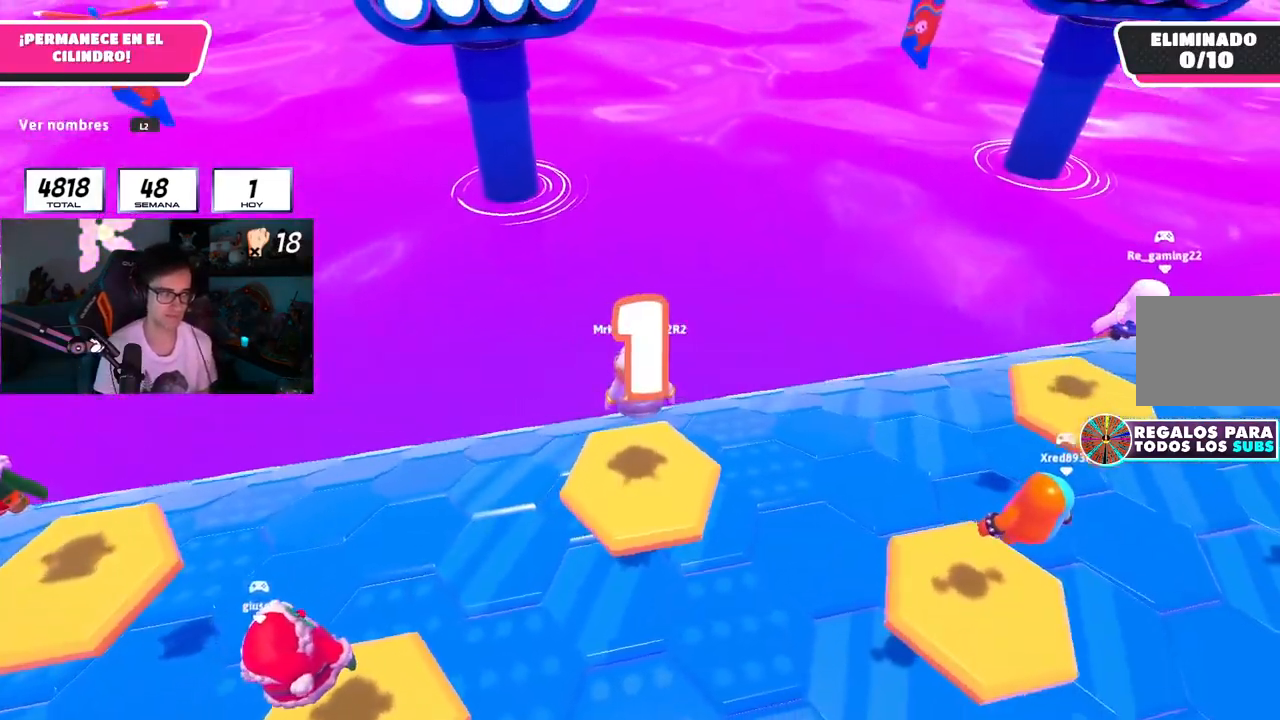
{"buttons": [], "left_stick": "center", "right_stick": "center", "events": [[200, "right_stick", "up"], [317, "right_stick", "center"]]}
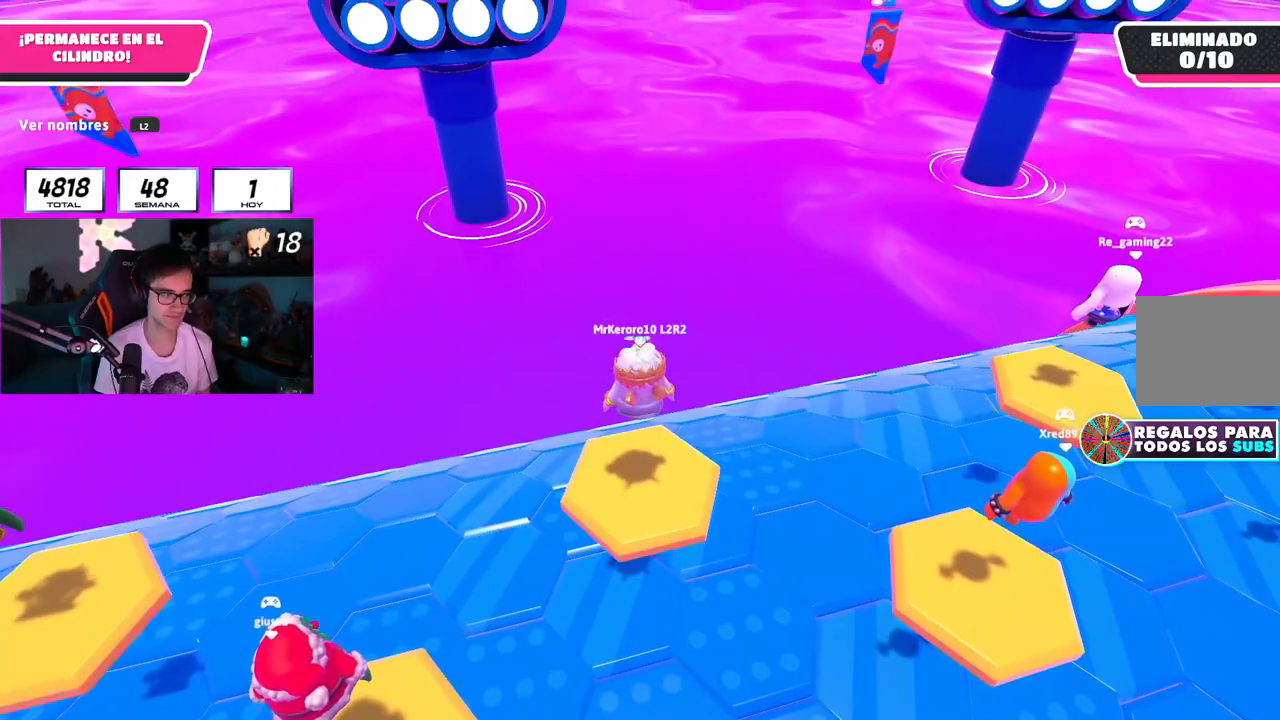
{"buttons": [], "left_stick": "center", "right_stick": "center", "events": [[116, "right_stick", "down"], [367, "right_stick", "center"]]}
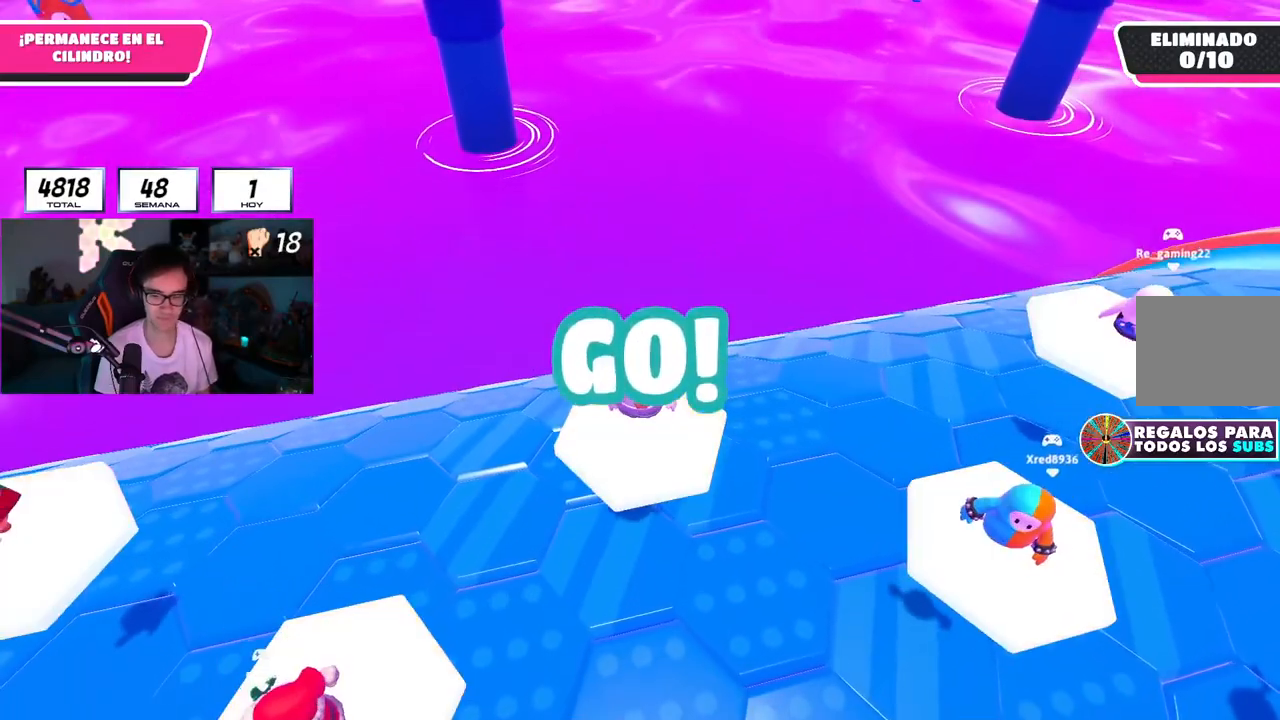
{"buttons": ["CROSS"], "left_stick": "up-right", "right_stick": "center", "events": [[334, "left_stick", "up-right"], [401, "CROSS", "down"]]}
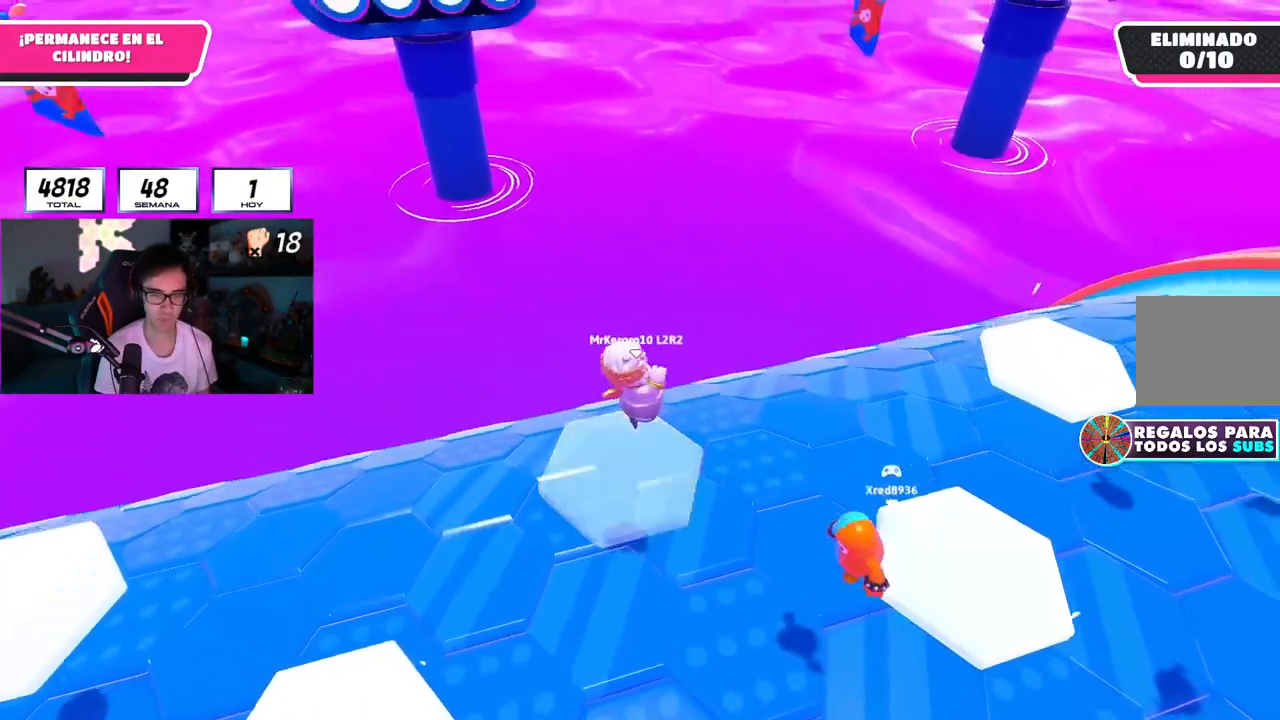
{"buttons": ["L1"], "left_stick": "up", "right_stick": "center", "events": [[16, "left_stick", "up"], [33, "CROSS", "up"], [83, "right_stick", "down-left"], [183, "left_stick", "right"], [300, "left_stick", "down"], [300, "right_stick", "center"], [350, "left_stick", "left"], [367, "L1", "down"], [483, "left_stick", "up"]]}
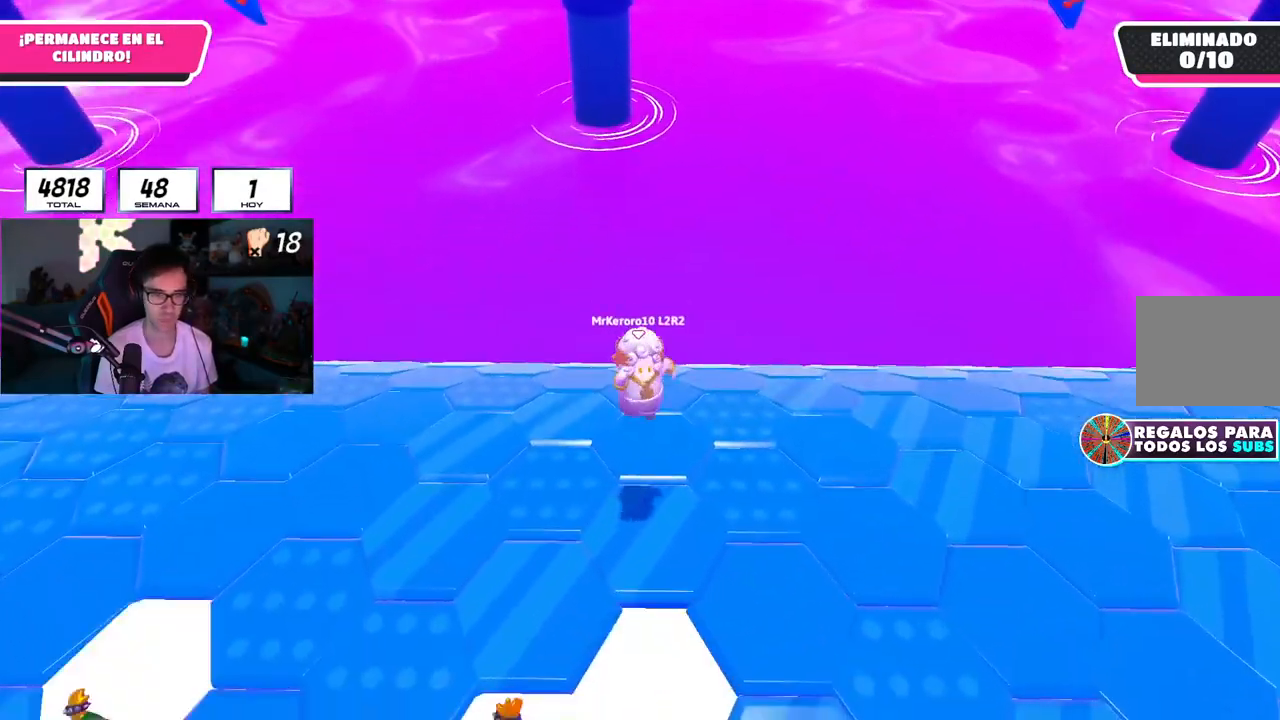
{"buttons": [], "left_stick": "center", "right_stick": "center", "events": [[34, "L1", "up"], [50, "left_stick", "right"], [167, "left_stick", "down"], [317, "left_stick", "center"]]}
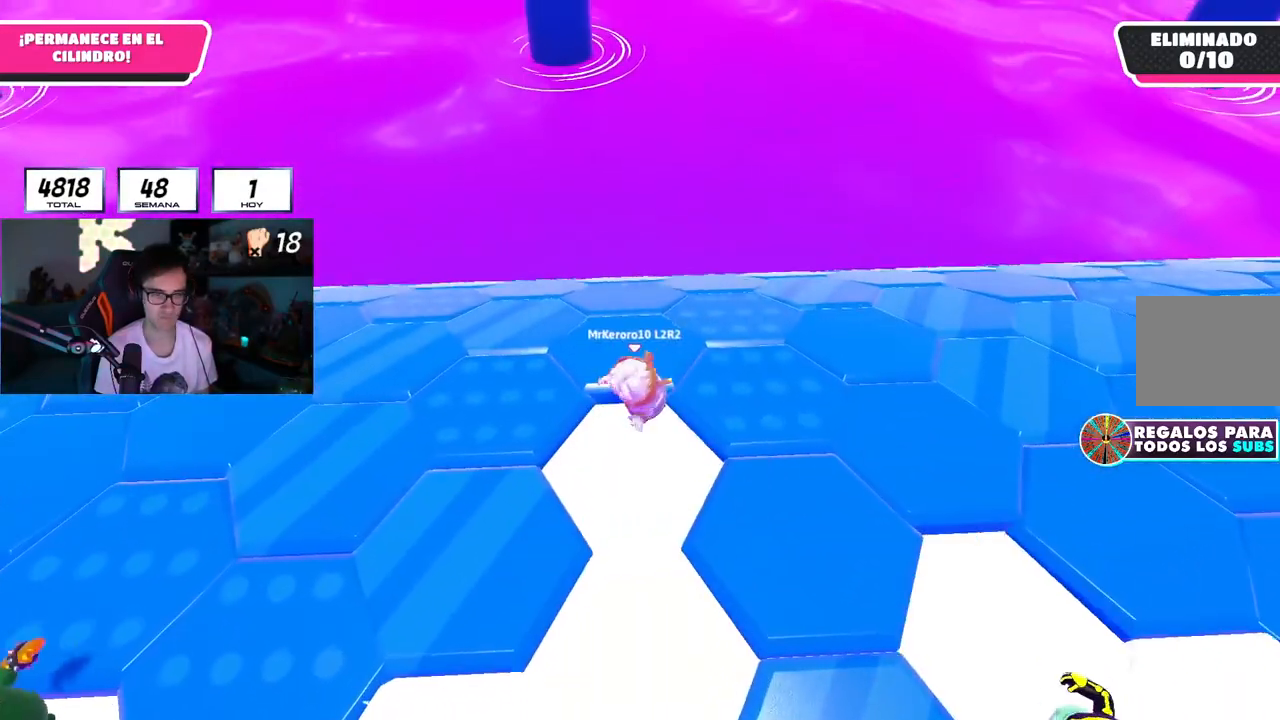
{"buttons": [], "left_stick": "up", "right_stick": "center", "events": [[50, "left_stick", "up-left"], [183, "CROSS", "down"], [350, "left_stick", "up"], [400, "CROSS", "up"]]}
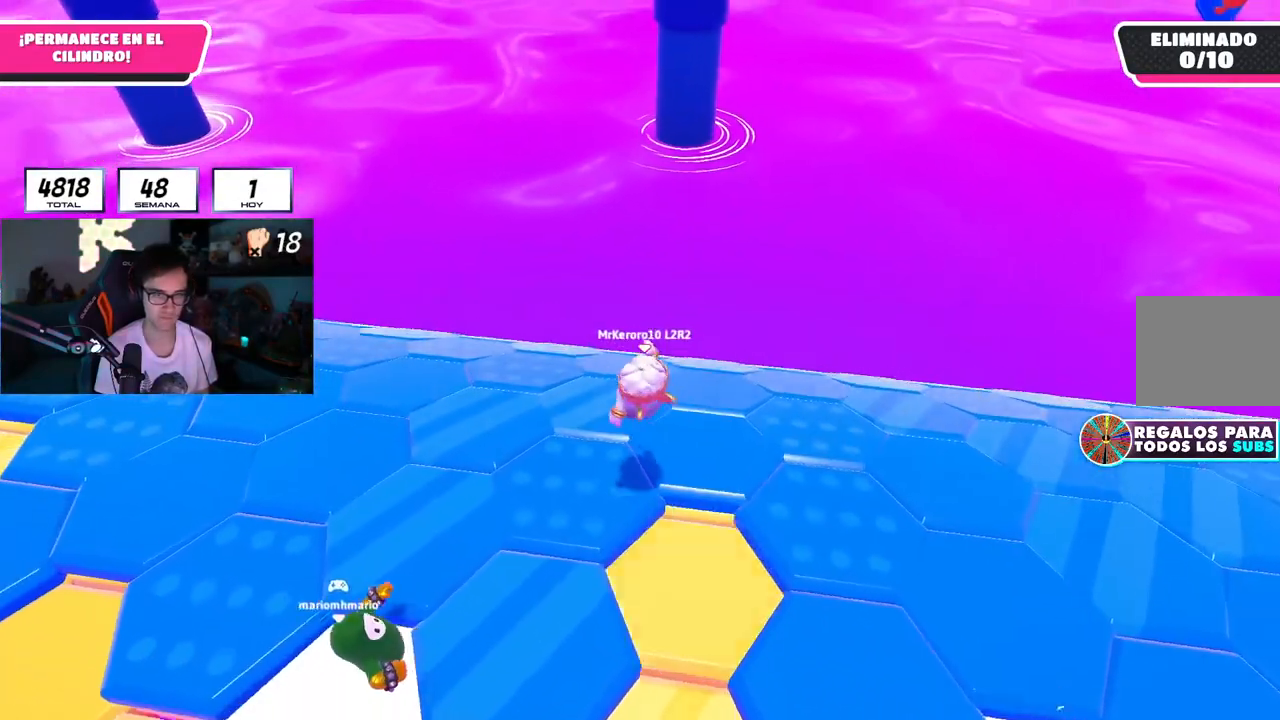
{"buttons": [], "left_stick": "center", "right_stick": "center", "events": [[167, "left_stick", "right"], [234, "left_stick", "down"], [317, "right_stick", "down"], [384, "left_stick", "center"], [401, "right_stick", "down-right"], [501, "right_stick", "center"]]}
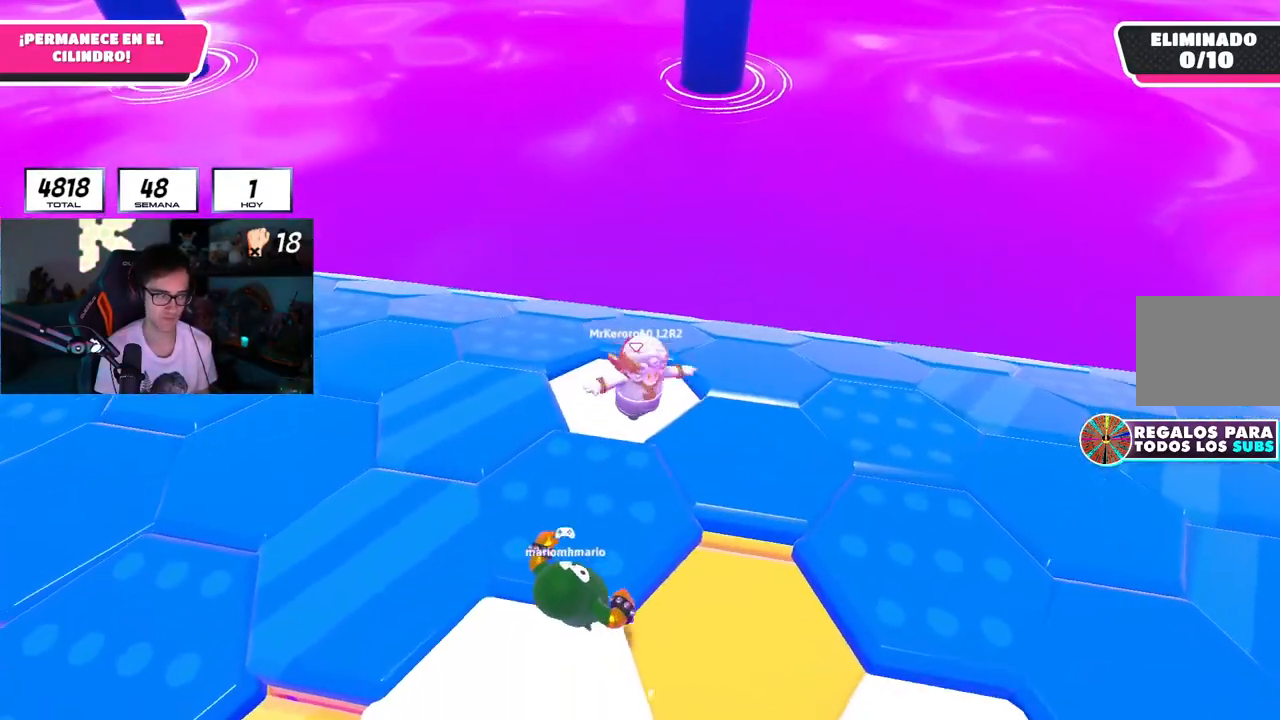
{"buttons": [], "left_stick": "right", "right_stick": "center"}
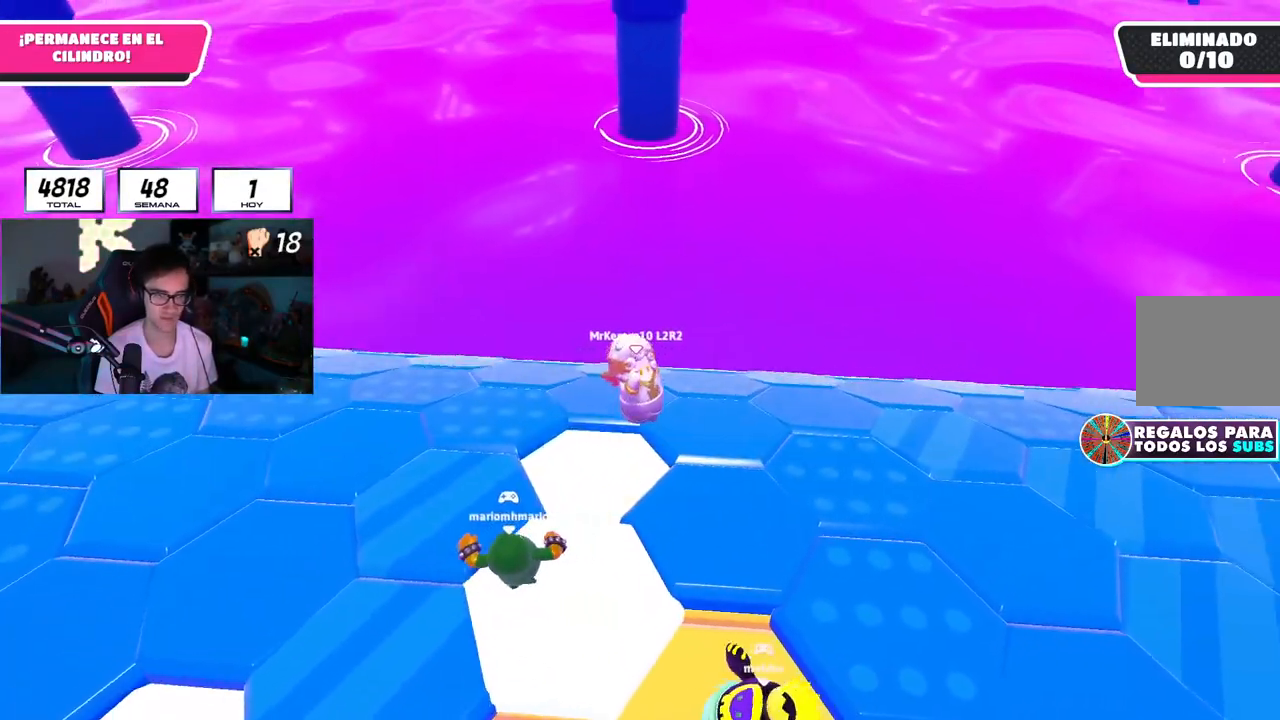
{"buttons": [], "left_stick": "center", "right_stick": "down", "events": [[134, "L1", "down"], [151, "left_stick", "up"], [217, "left_stick", "up-left"], [234, "L1", "up"], [367, "left_stick", "center"], [434, "right_stick", "down"]]}
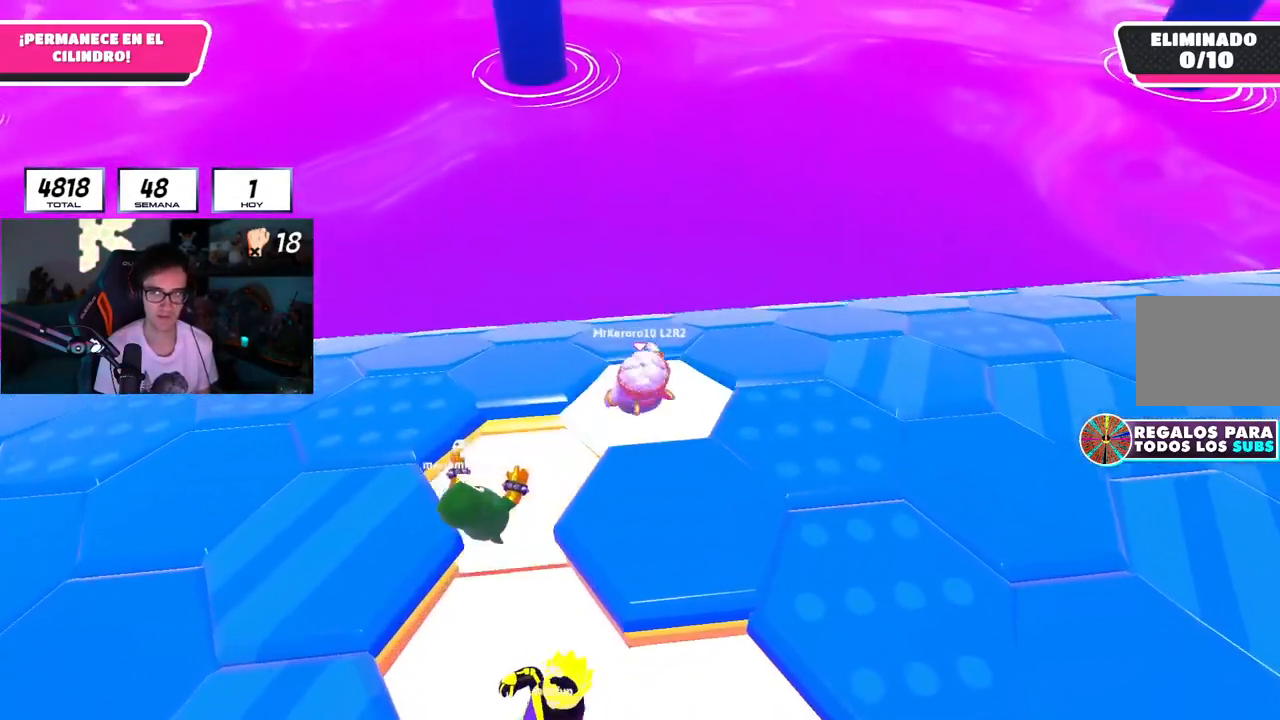
{"buttons": ["CROSS"], "left_stick": "left", "right_stick": "center", "events": [[100, "right_stick", "center"], [300, "left_stick", "left"], [384, "CROSS", "down"]]}
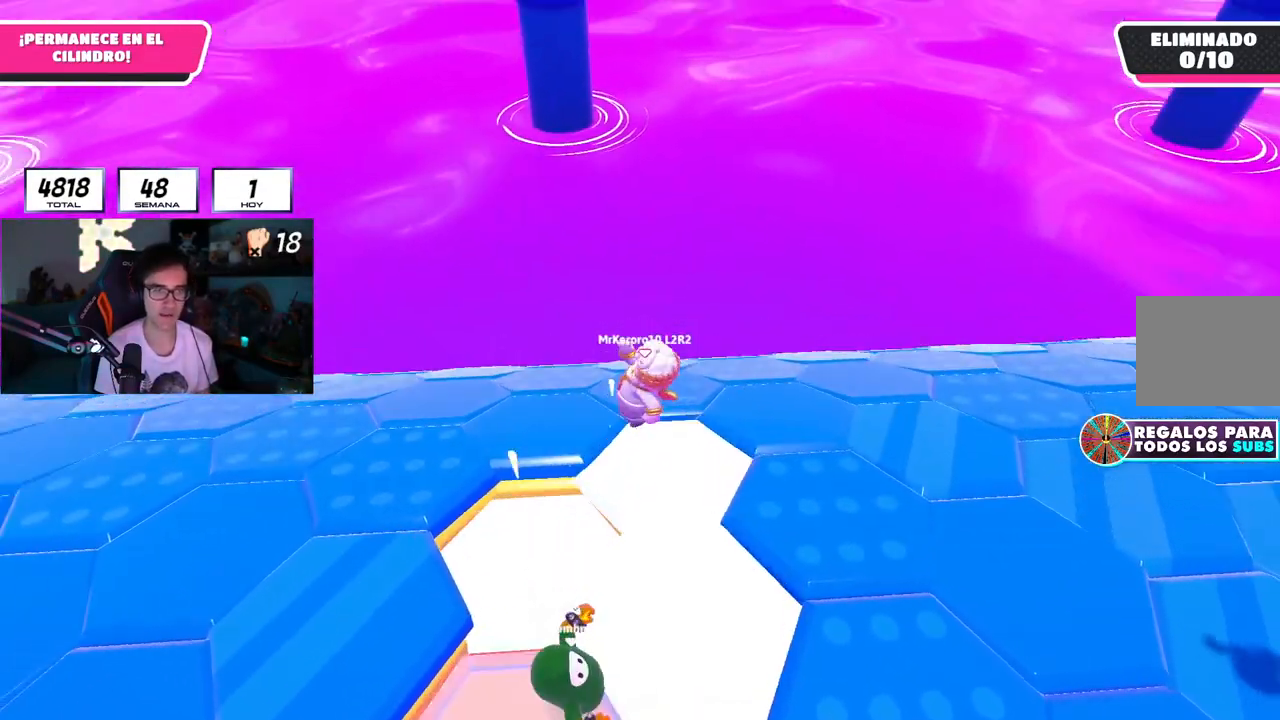
{"buttons": [], "left_stick": "center", "right_stick": "down", "events": [[50, "CROSS", "up"], [201, "left_stick", "center"], [251, "left_stick", "right"], [267, "right_stick", "down"], [484, "left_stick", "center"]]}
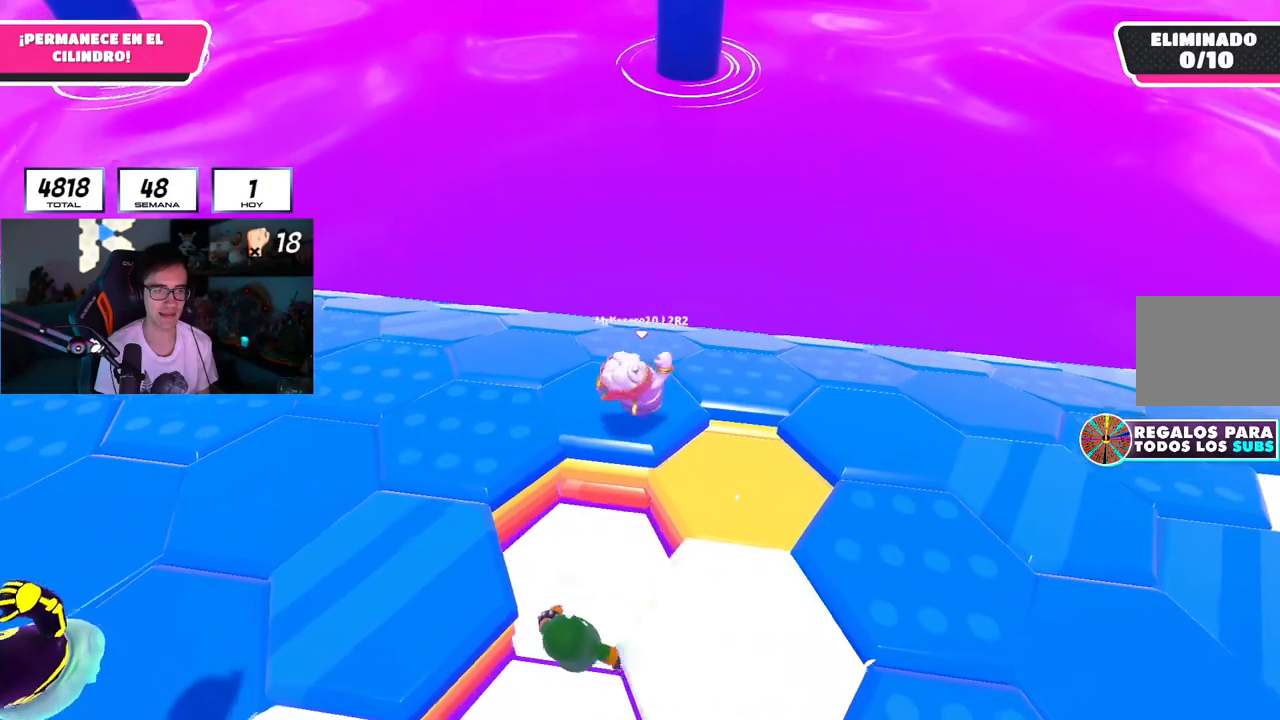
{"buttons": ["CROSS"], "left_stick": "up-left", "right_stick": "center", "events": [[150, "L1", "down"], [167, "right_stick", "center"], [233, "L1", "up"], [284, "left_stick", "up-left"], [417, "CROSS", "down"]]}
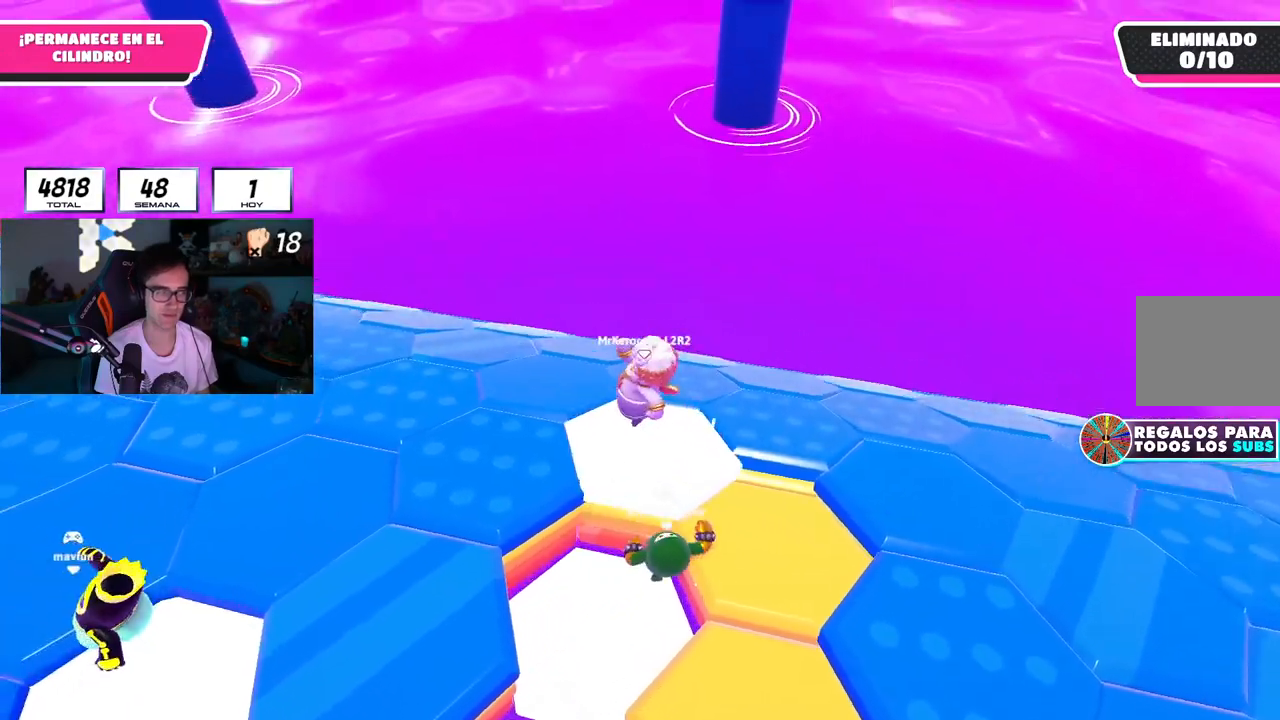
{"buttons": [], "left_stick": "down-right", "right_stick": "down-right", "events": [[101, "CROSS", "up"], [251, "left_stick", "center"], [334, "left_stick", "down-right"], [351, "right_stick", "down-right"]]}
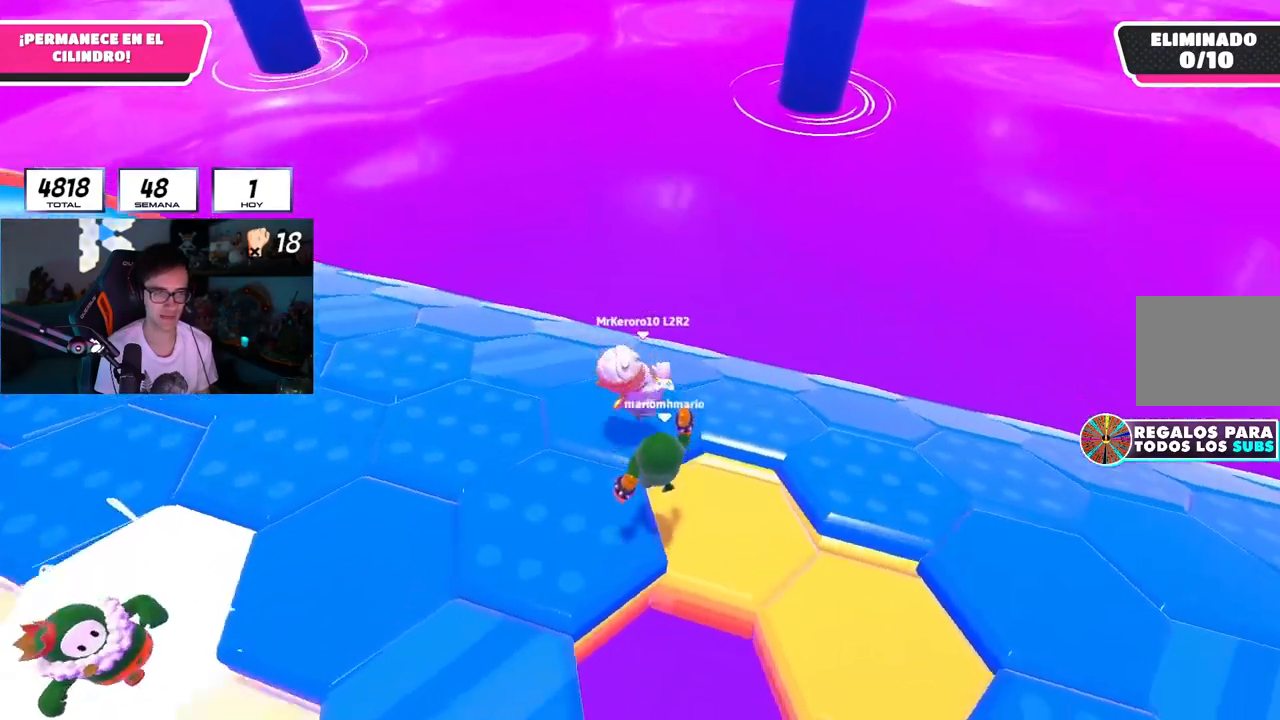
{"buttons": ["CROSS"], "left_stick": "right", "right_stick": "center", "events": [[83, "L1", "down"], [83, "left_stick", "center"], [183, "right_stick", "center"], [200, "L1", "up"], [300, "left_stick", "right"], [450, "CROSS", "down"]]}
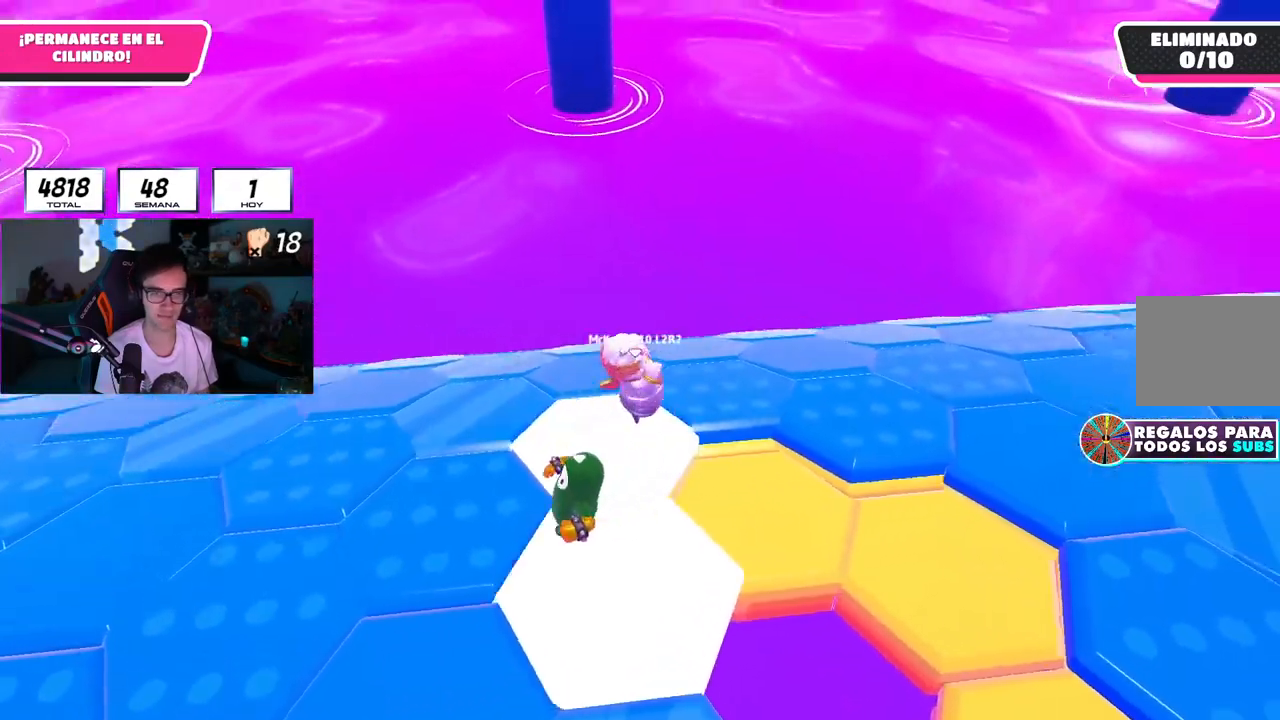
{"buttons": [], "left_stick": "left", "right_stick": "down", "events": [[84, "CROSS", "up"], [234, "left_stick", "center"], [234, "right_stick", "down-left"], [284, "left_stick", "left"], [367, "right_stick", "down"]]}
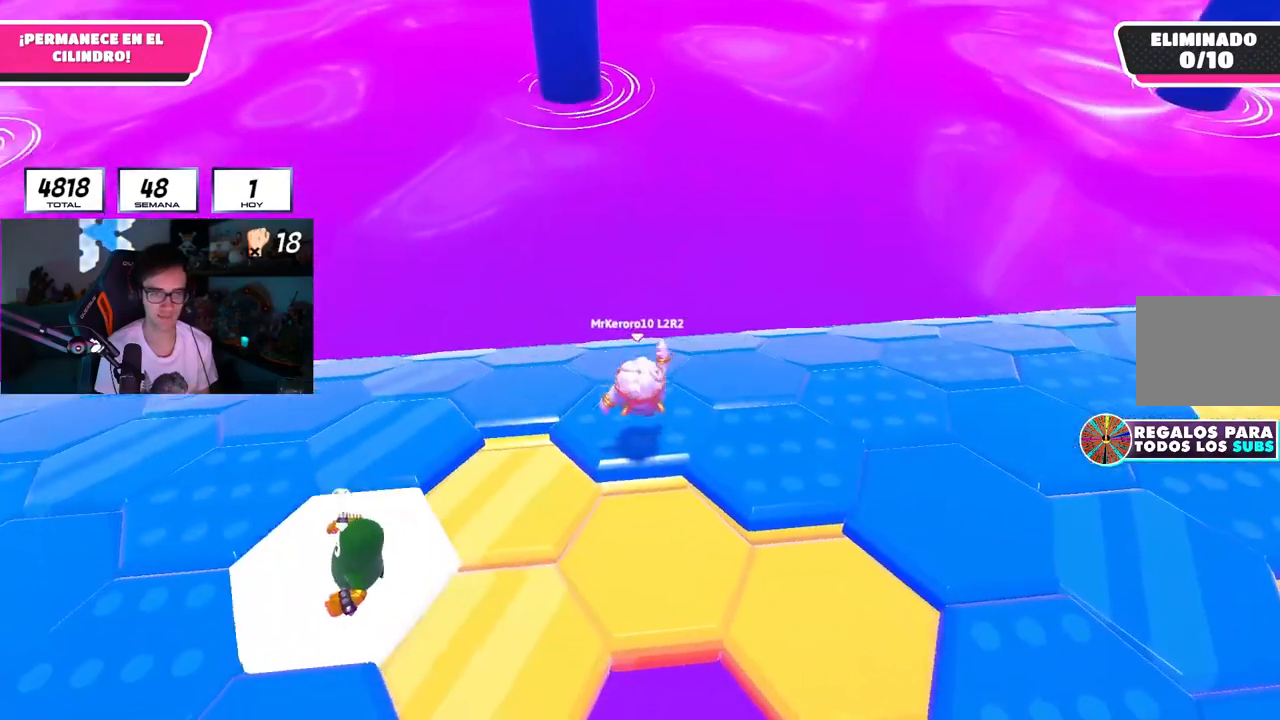
{"buttons": [], "left_stick": "up-right", "right_stick": "center", "events": [[33, "left_stick", "center"], [83, "right_stick", "center"], [267, "left_stick", "up-right"], [384, "CROSS", "down"], [500, "CROSS", "up"]]}
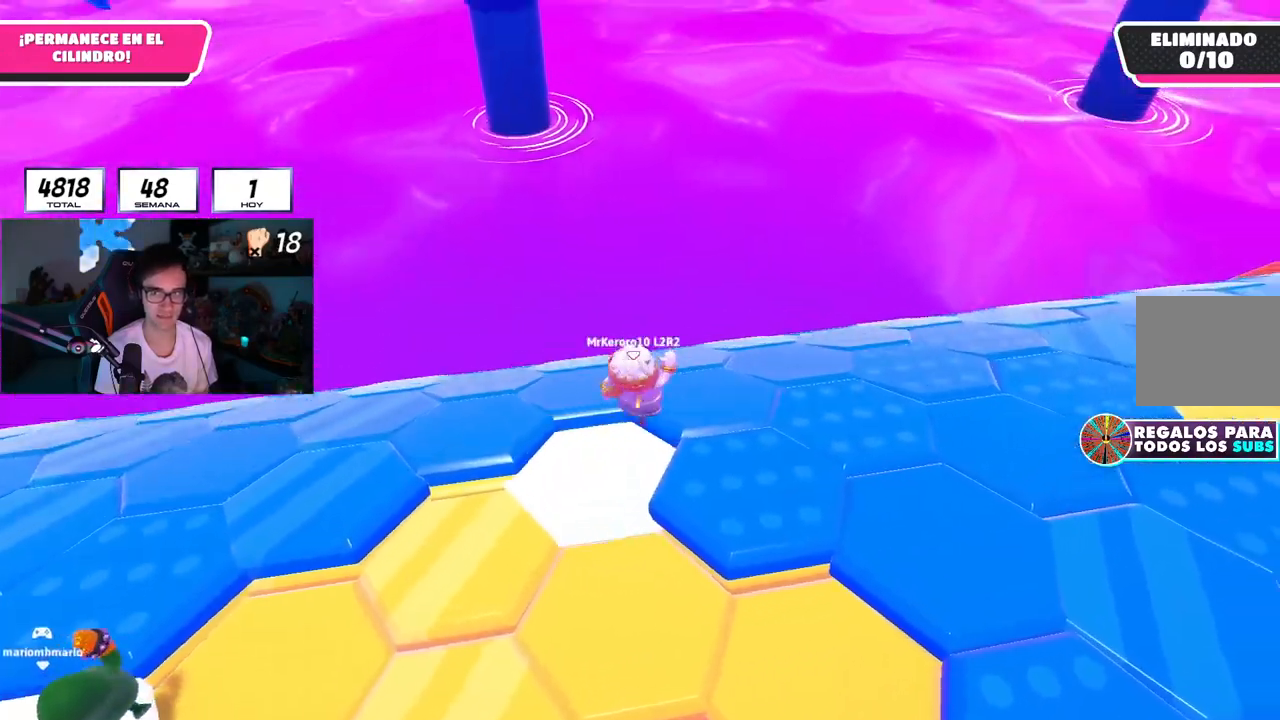
{"buttons": [], "left_stick": "down-left", "right_stick": "down-left", "events": [[167, "right_stick", "down-left"], [284, "left_stick", "left"], [451, "left_stick", "down-left"]]}
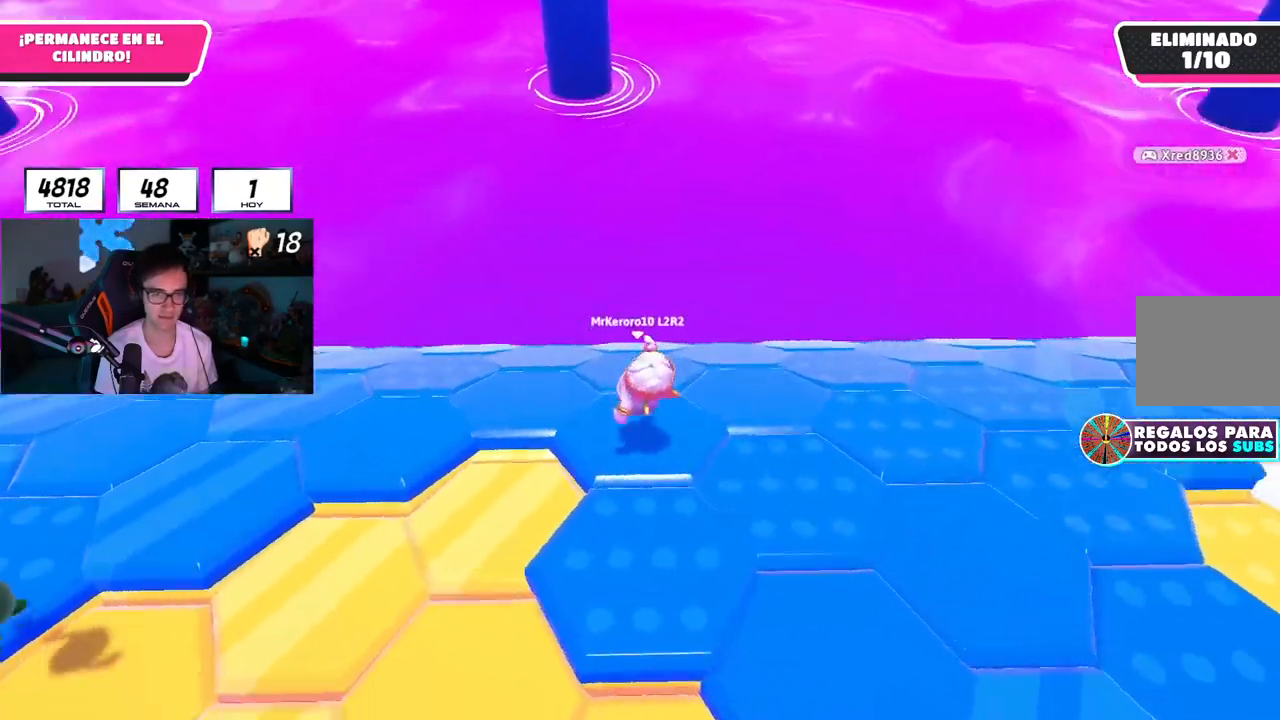
{"buttons": ["CROSS"], "left_stick": "left", "right_stick": "center", "events": [[67, "L1", "down"], [83, "left_stick", "center"], [83, "right_stick", "down"], [150, "L1", "up"], [200, "right_stick", "center"], [350, "left_stick", "left"], [484, "CROSS", "down"]]}
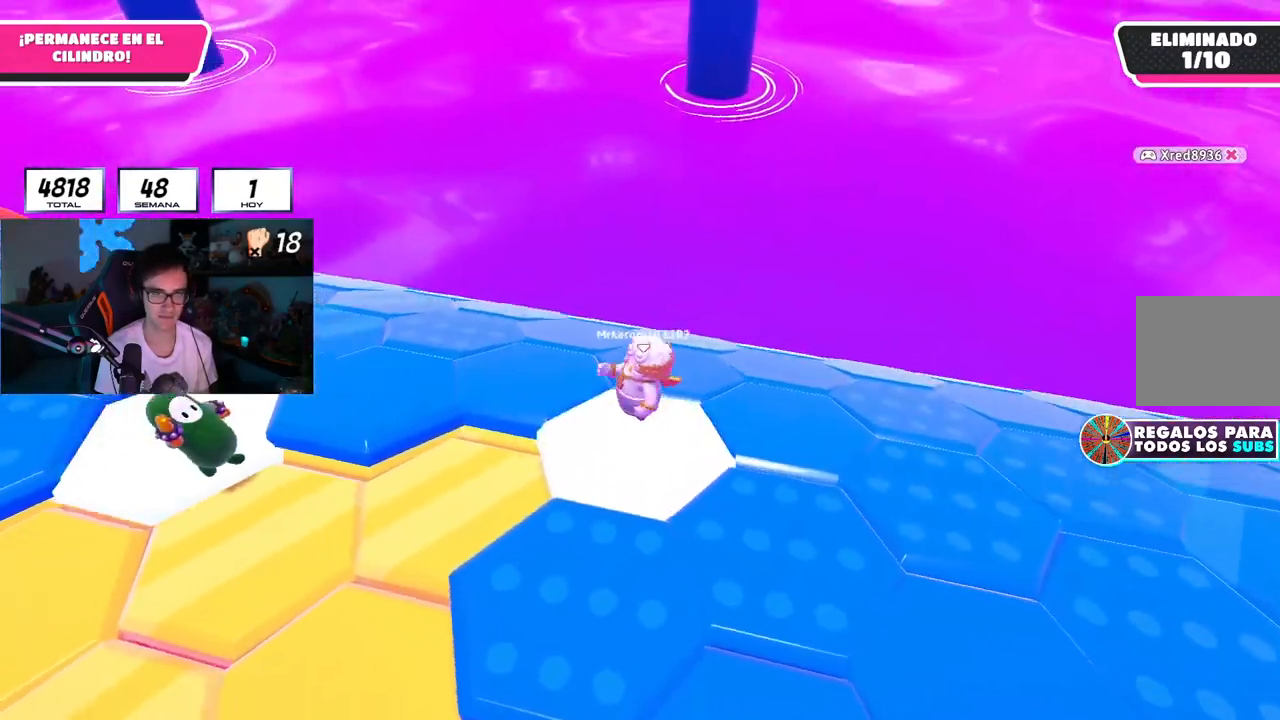
{"buttons": [], "left_stick": "down-right", "right_stick": "down-right", "events": [[151, "CROSS", "up"], [284, "left_stick", "up"], [301, "right_stick", "down-right"], [351, "left_stick", "right"], [434, "left_stick", "down-right"]]}
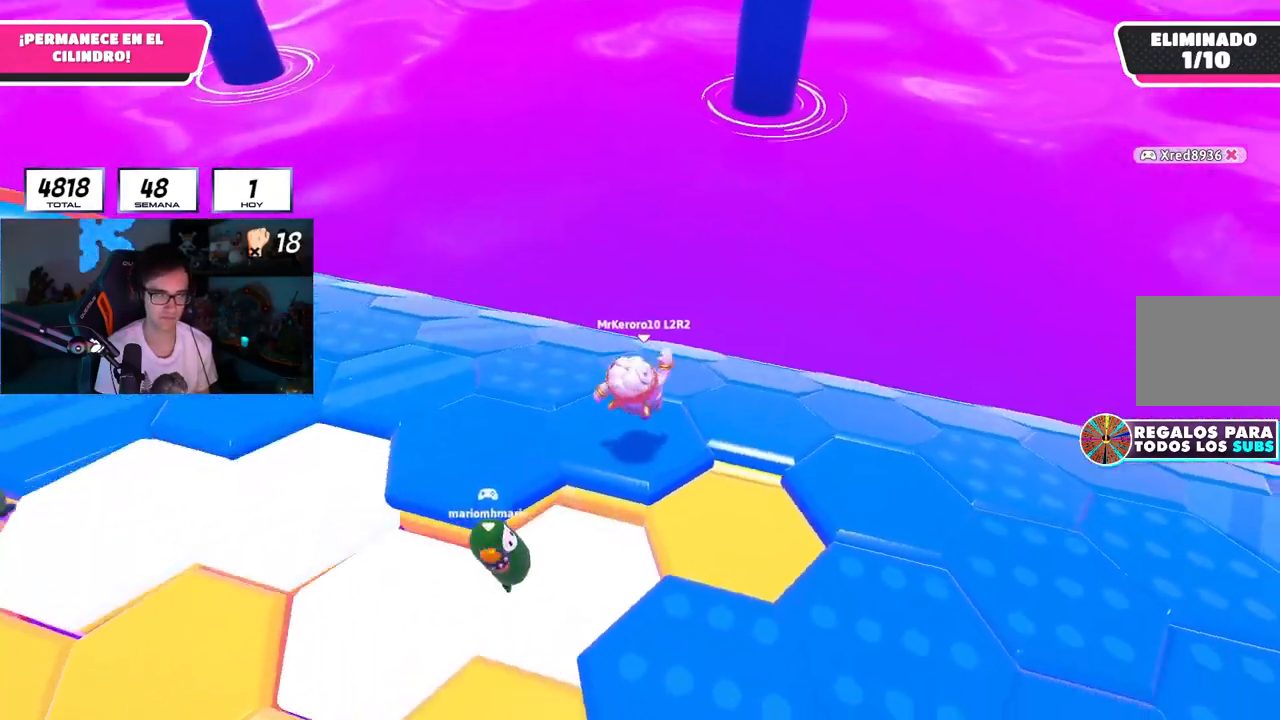
{"buttons": ["CROSS"], "left_stick": "up-left", "right_stick": "center", "events": [[33, "right_stick", "center"], [67, "left_stick", "center"], [384, "left_stick", "up-left"], [467, "CROSS", "down"]]}
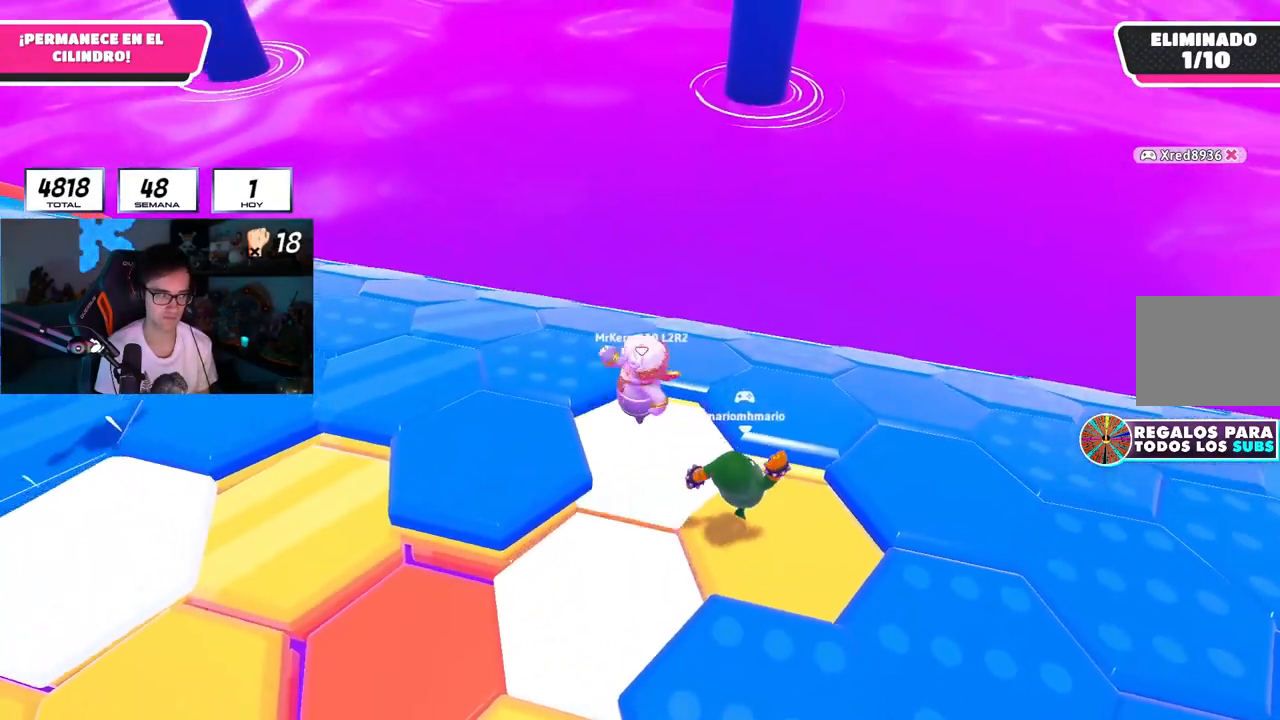
{"buttons": [], "left_stick": "down-right", "right_stick": "down-right", "events": [[134, "CROSS", "up"], [367, "left_stick", "up-right"], [384, "right_stick", "down-right"], [418, "left_stick", "down-right"]]}